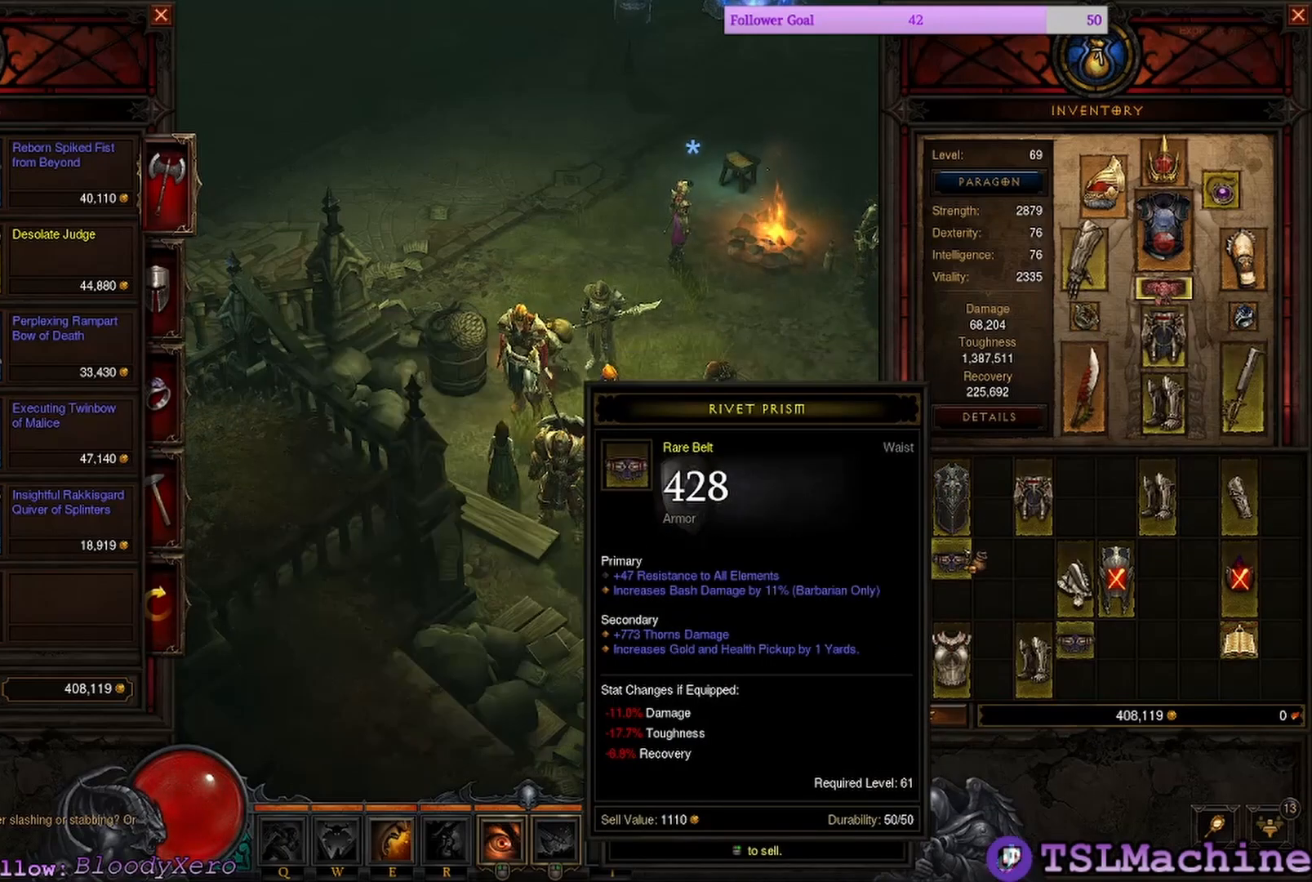
Gameplay with keyboard and mouse; each line is a JSON object with the keys and mouse buttons held at the frame after it. "events" lists presses ("down") and releases ("up") of "1", "2", "3", "4", "a", "alt", "c", "caps_lock", "ctrl", "d", "e", "escape", "f", "f1", "g", "q", "r", "s", "shift", "space", "tab", "tilde", "v", "w", "x", "mouse_left", "mouse_wheel" and "mouse_right" between this image and that frame as [ms after this image, input, new state], when the widget could be followed in between. "mouse_left", "mouse_wheel", "mouse_right" = the "left", "wheel", "right" buttons of the "mouse" list. No other keys are recorded. "wheel" means that the mouse wheel is clicked or scrolled. Mouse movement is not recorded. Not read: z.
{"keys": [], "mouse": ["right"], "events": [[484, "mouse_right", "down"]]}
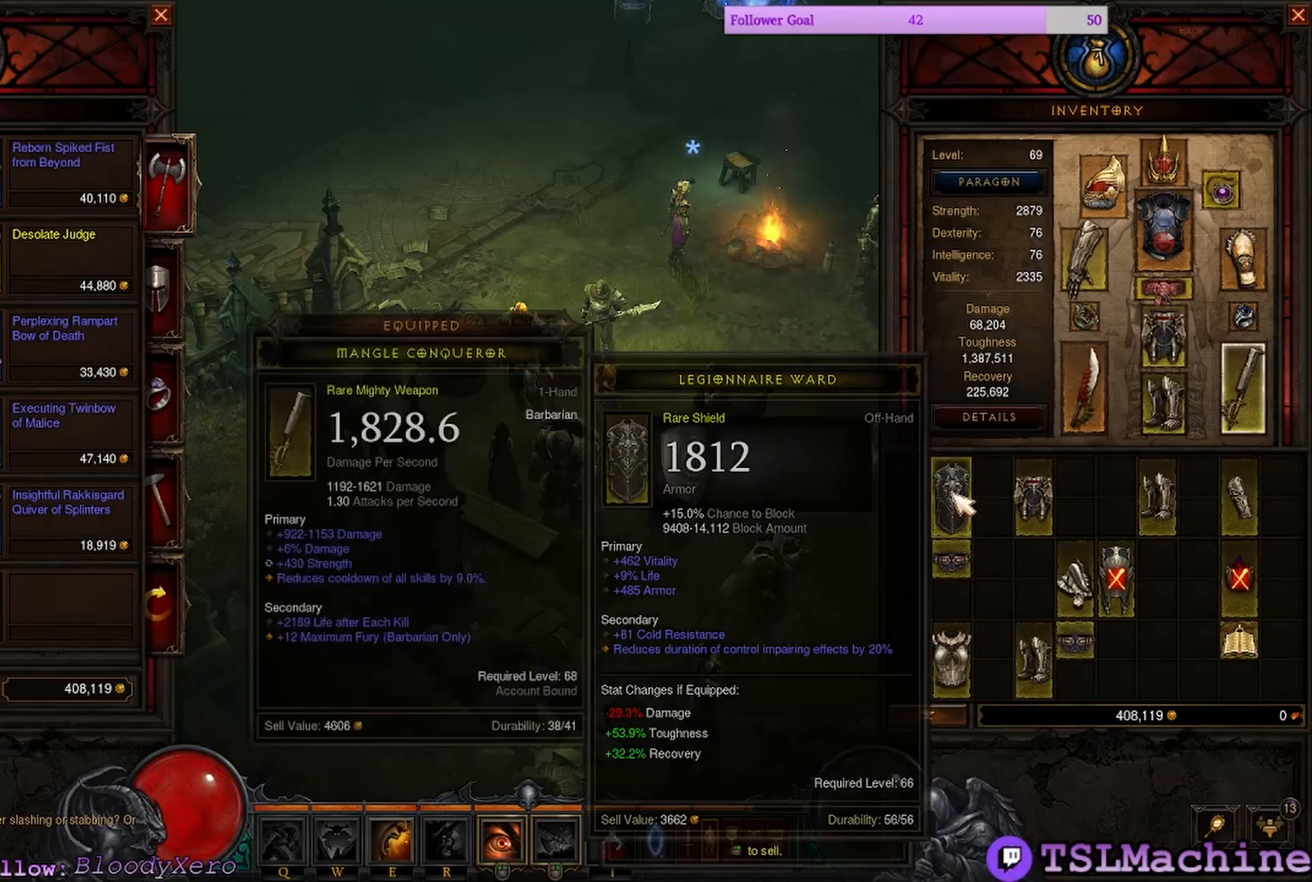
{"keys": [], "mouse": ["right"], "events": [[250, "mouse_right", "up"], [350, "mouse_right", "down"]]}
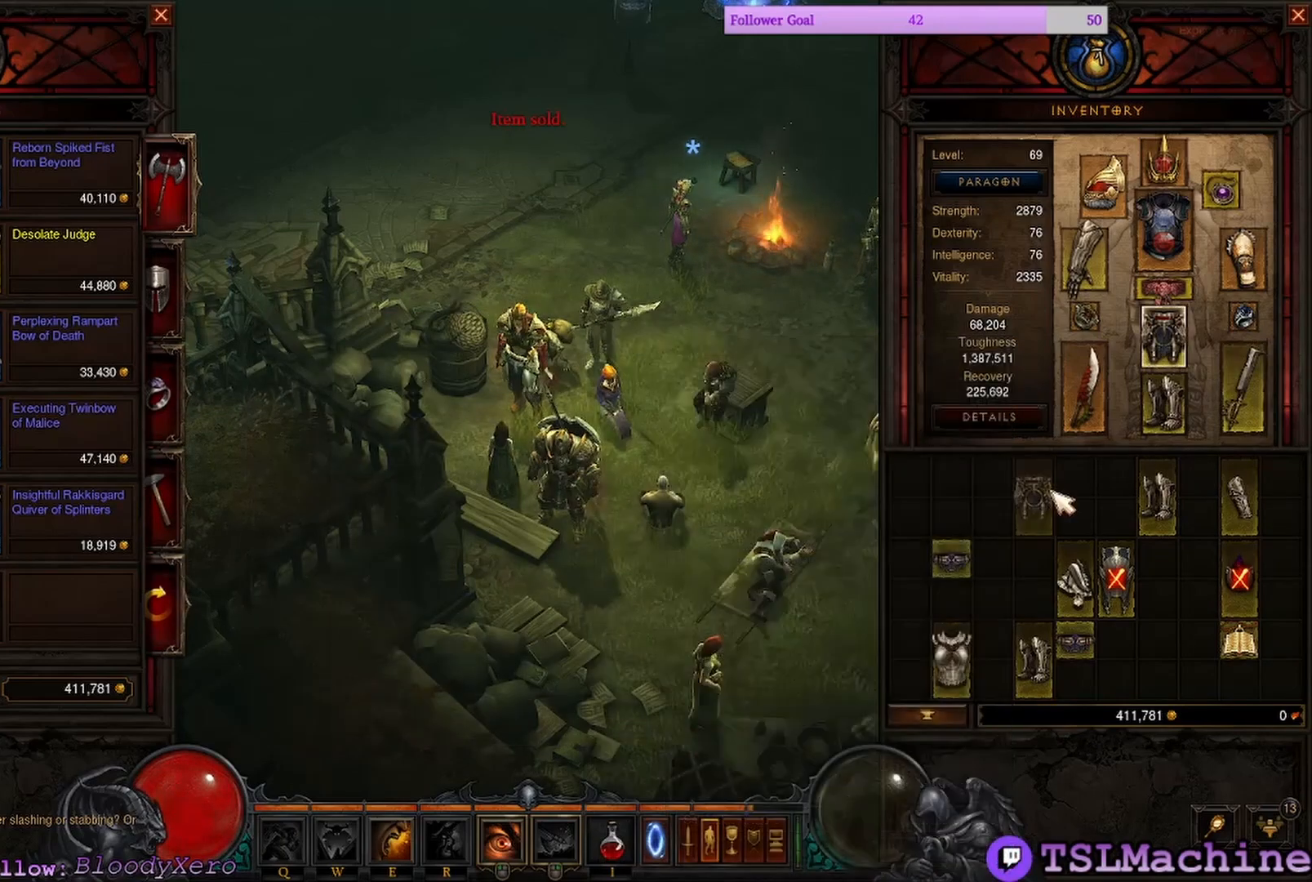
{"keys": [], "mouse": [], "events": [[67, "mouse_right", "up"]]}
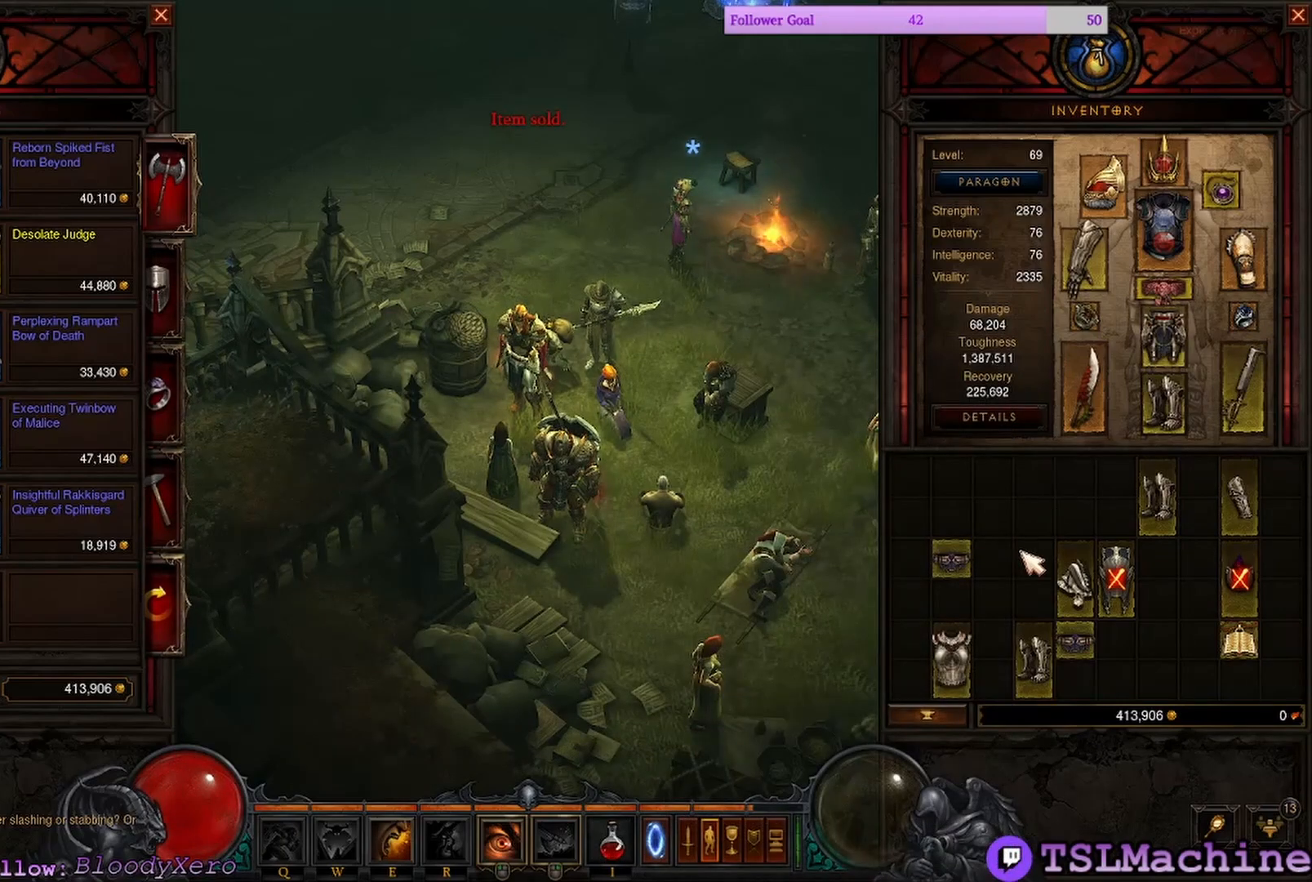
{"keys": [], "mouse": [], "events": []}
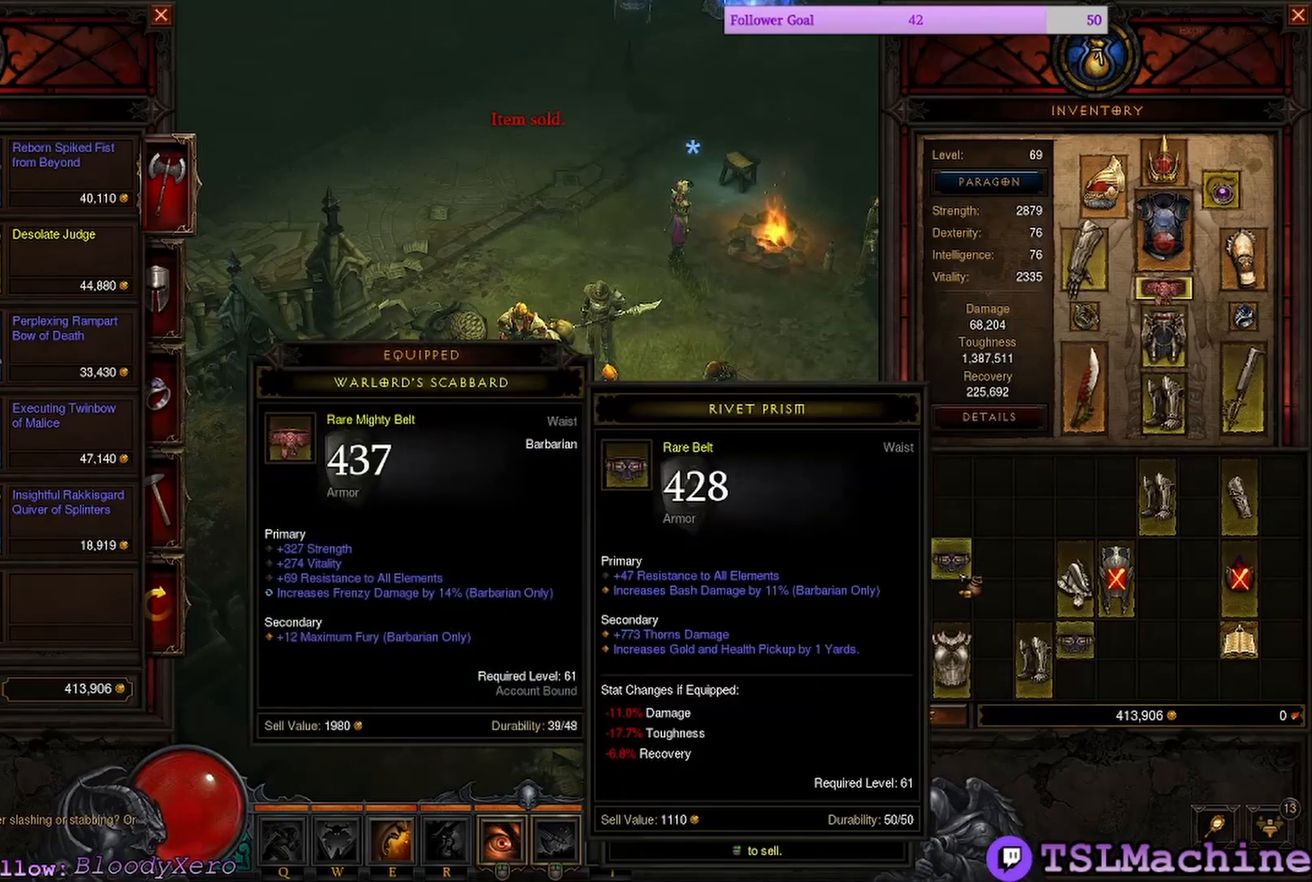
{"keys": [], "mouse": [], "events": []}
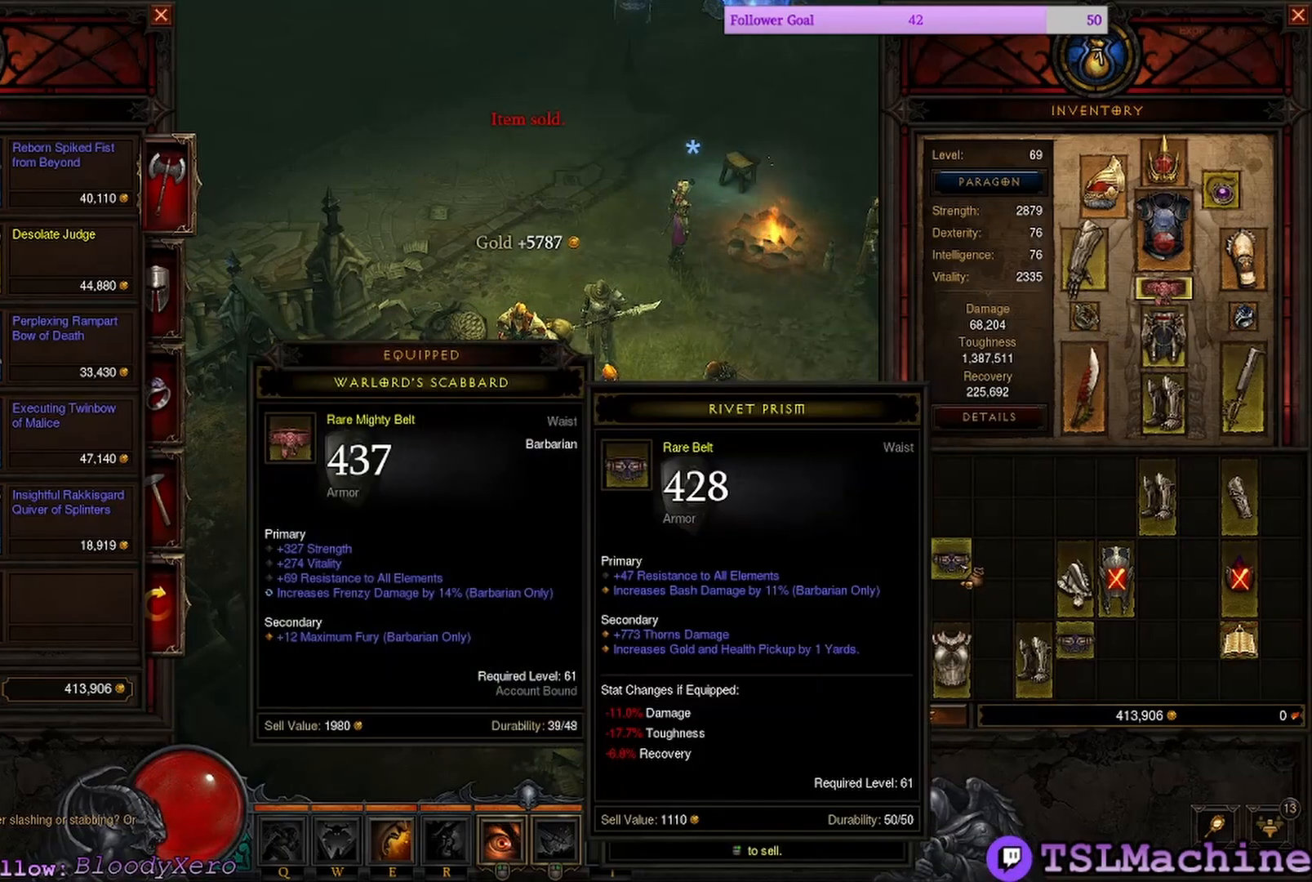
{"keys": [], "mouse": [], "events": [[34, "mouse_right", "down"], [284, "mouse_right", "up"]]}
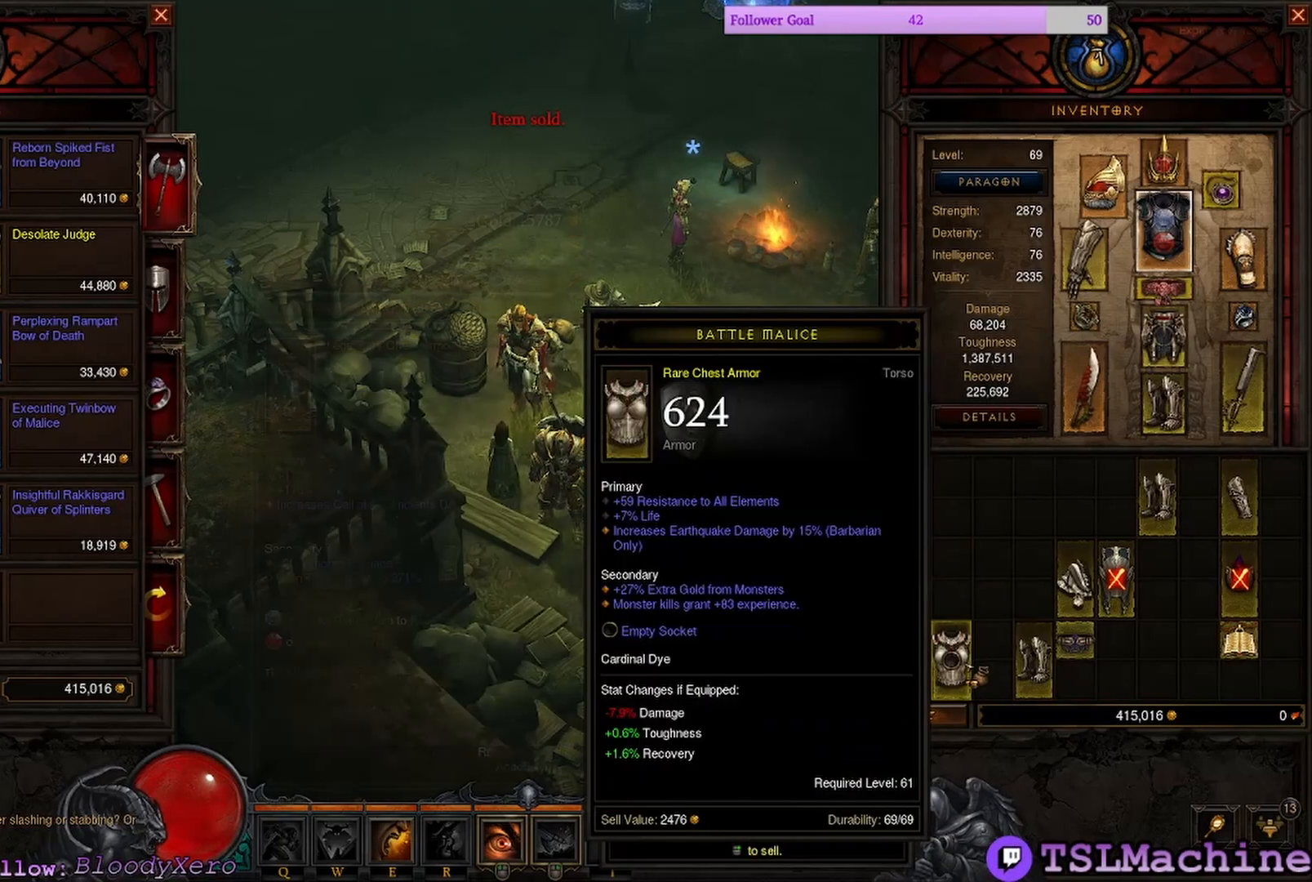
{"keys": [], "mouse": [], "events": []}
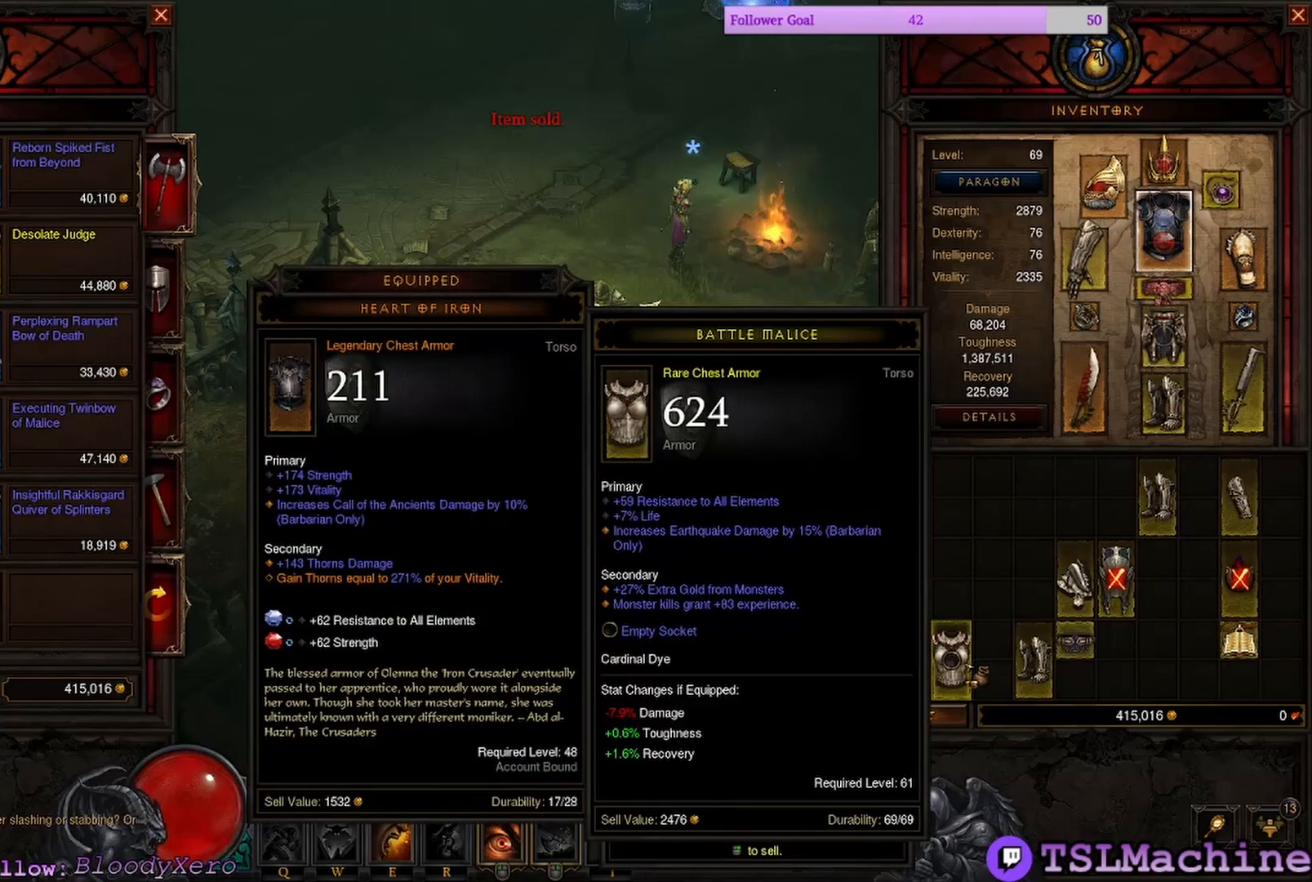
{"keys": [], "mouse": [], "events": []}
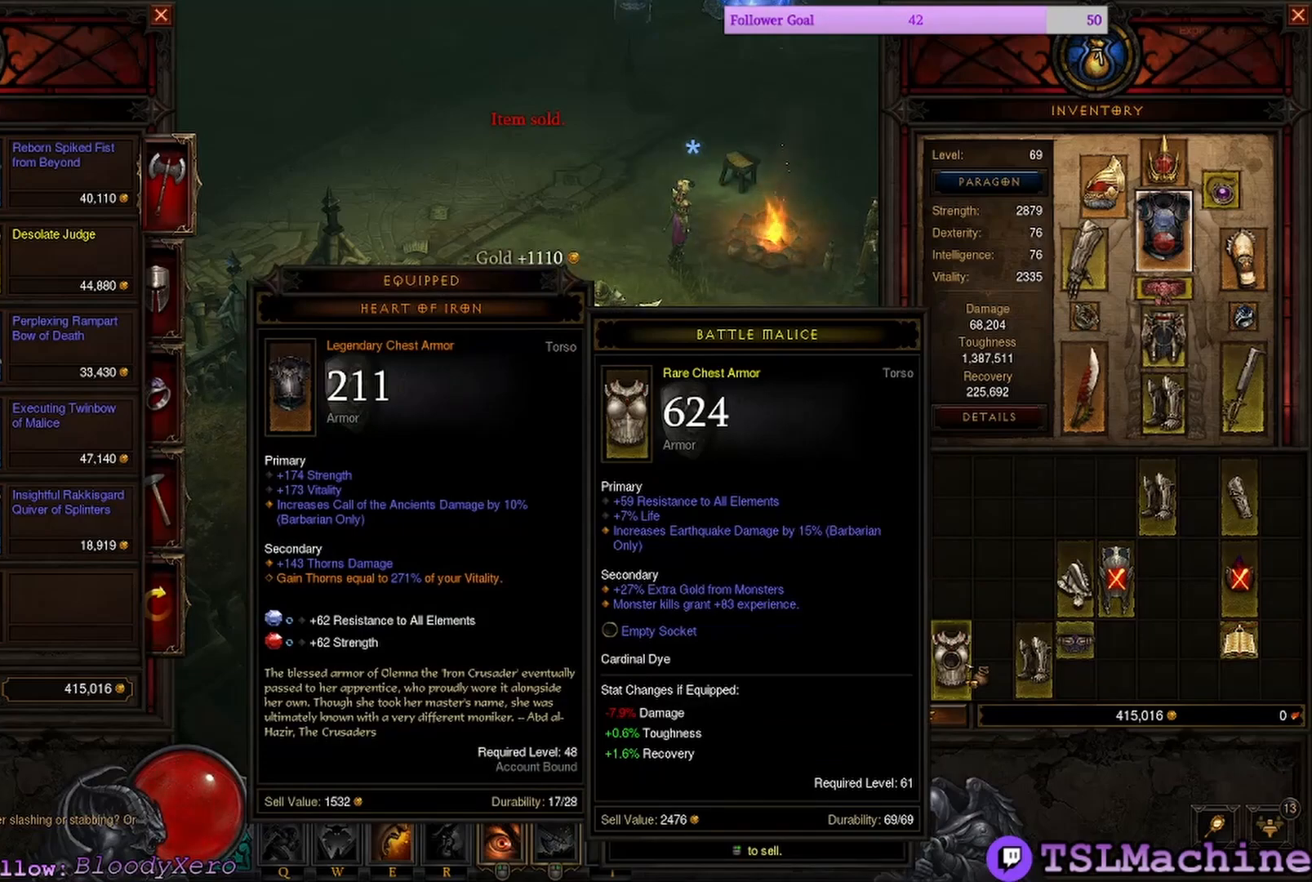
{"keys": [], "mouse": [], "events": [[50, "mouse_right", "down"], [317, "mouse_right", "up"]]}
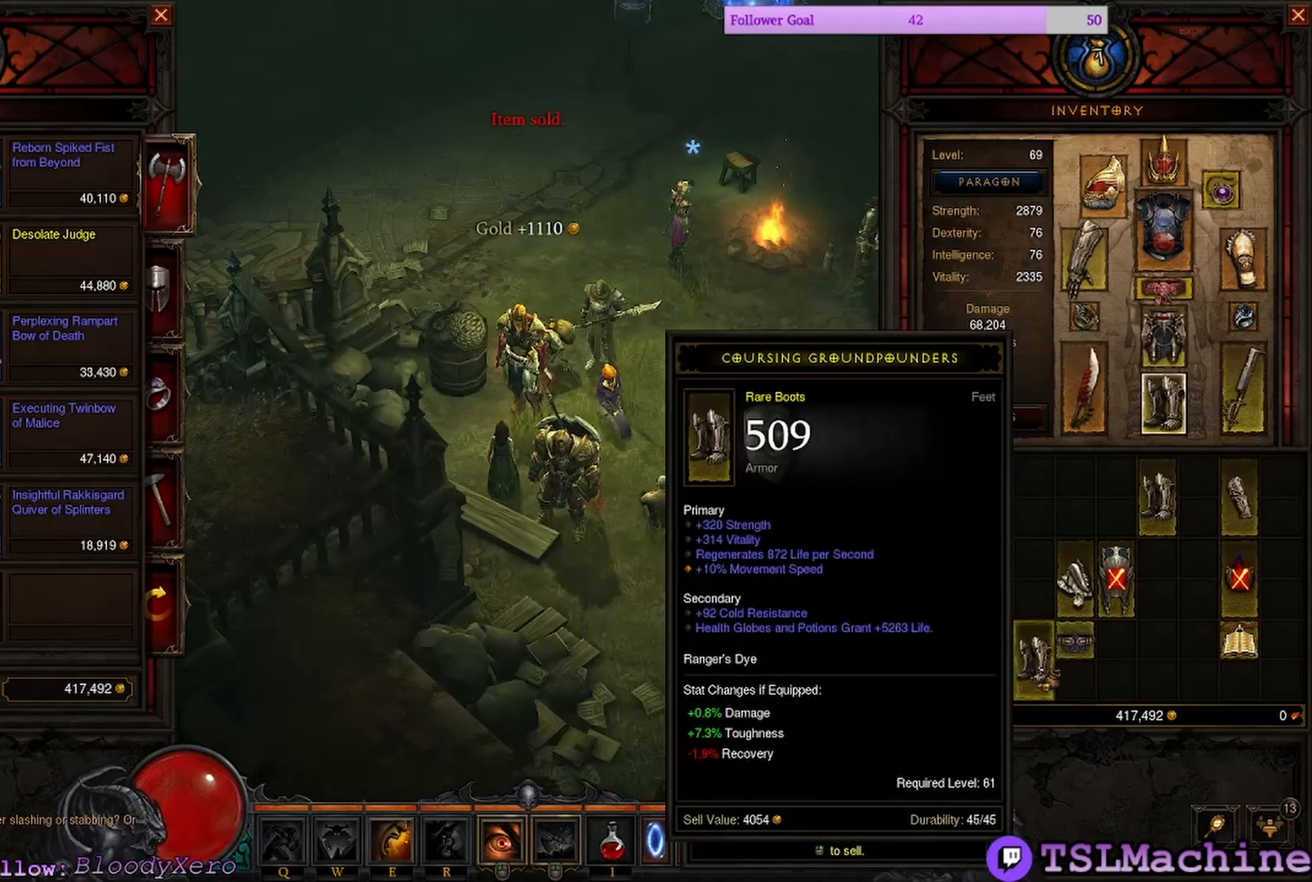
{"keys": [], "mouse": [], "events": [[67, "mouse_right", "down"], [367, "mouse_right", "up"]]}
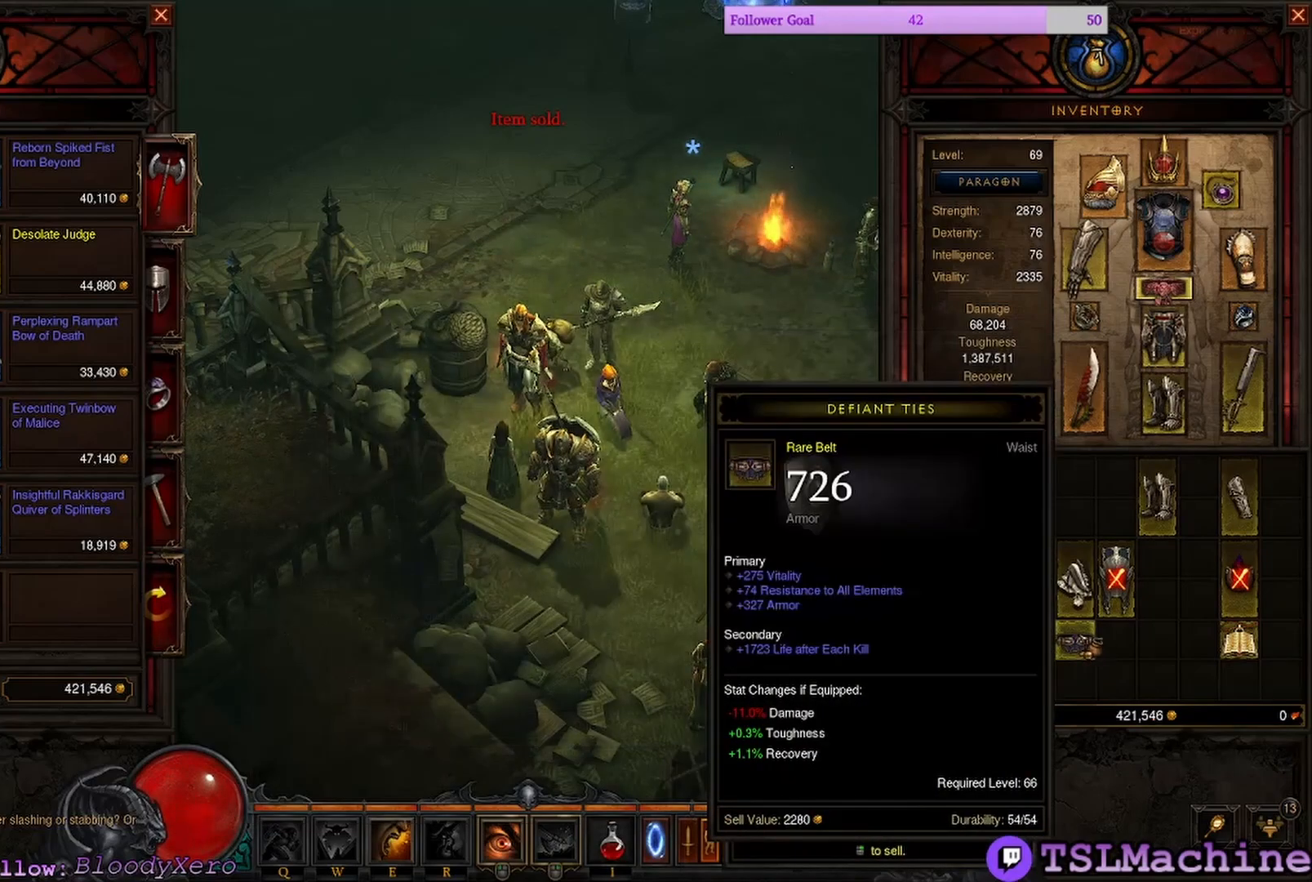
{"keys": [], "mouse": ["right"], "events": [[234, "mouse_right", "down"]]}
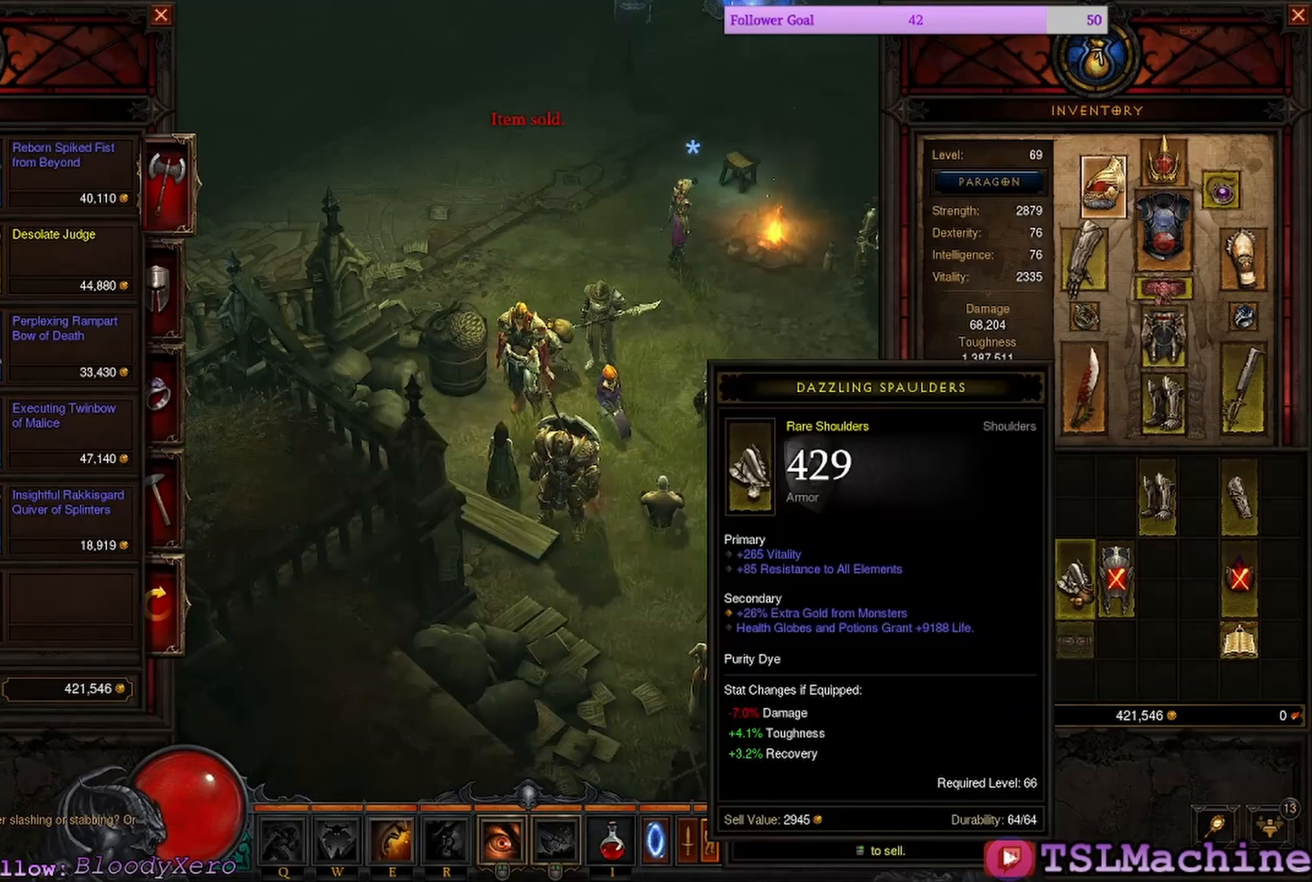
{"keys": [], "mouse": [], "events": [[50, "mouse_right", "up"]]}
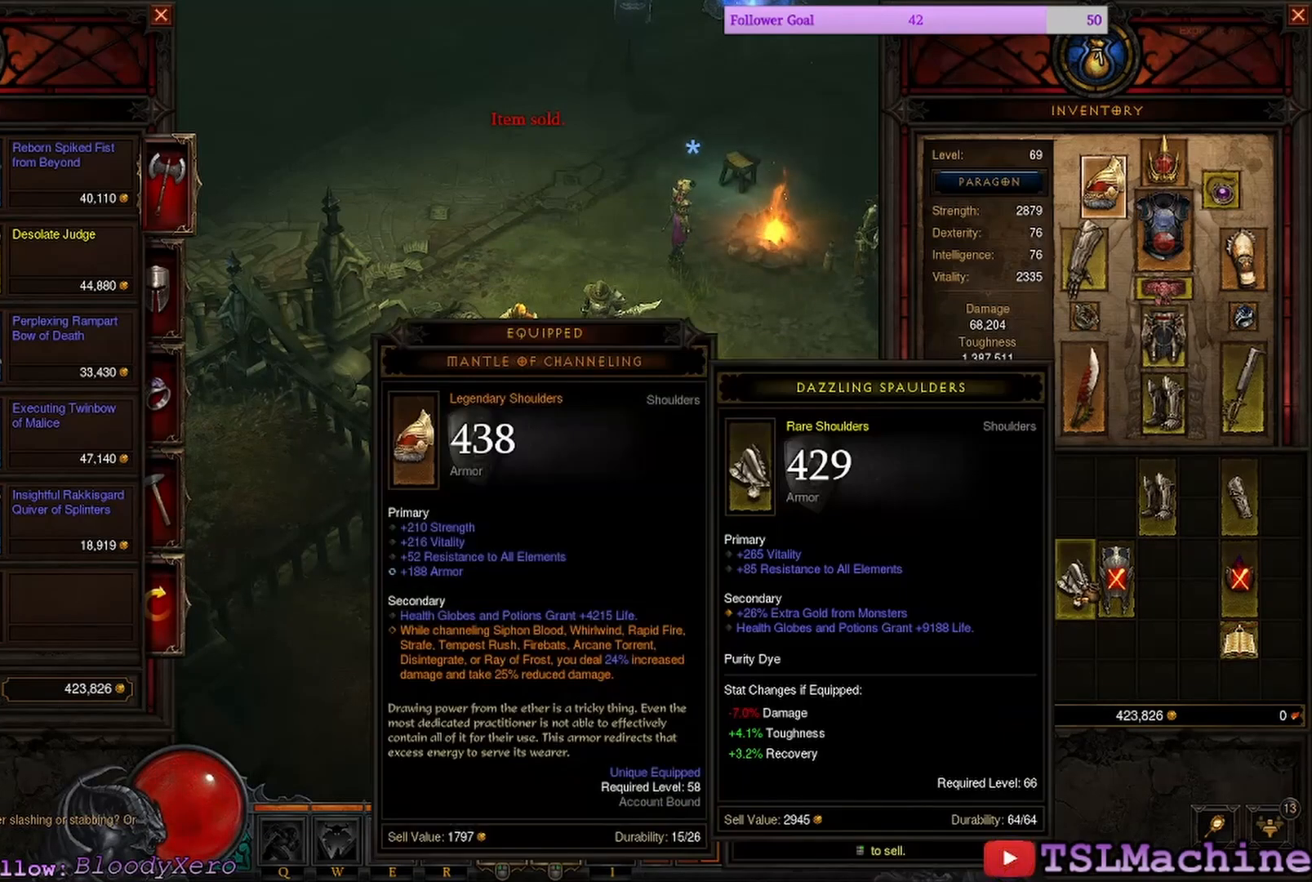
{"keys": [], "mouse": [], "events": []}
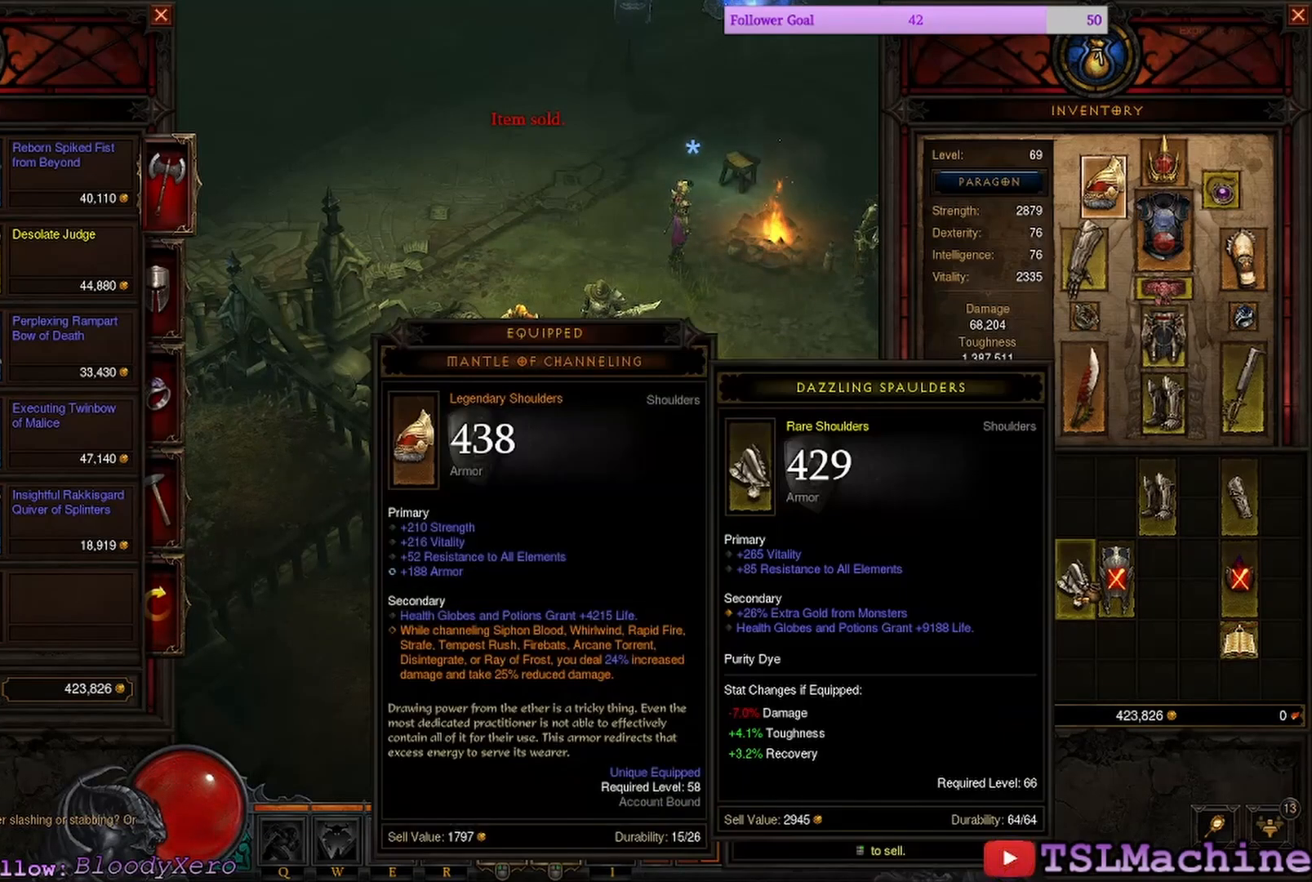
{"keys": [], "mouse": ["right"], "events": [[317, "mouse_right", "down"]]}
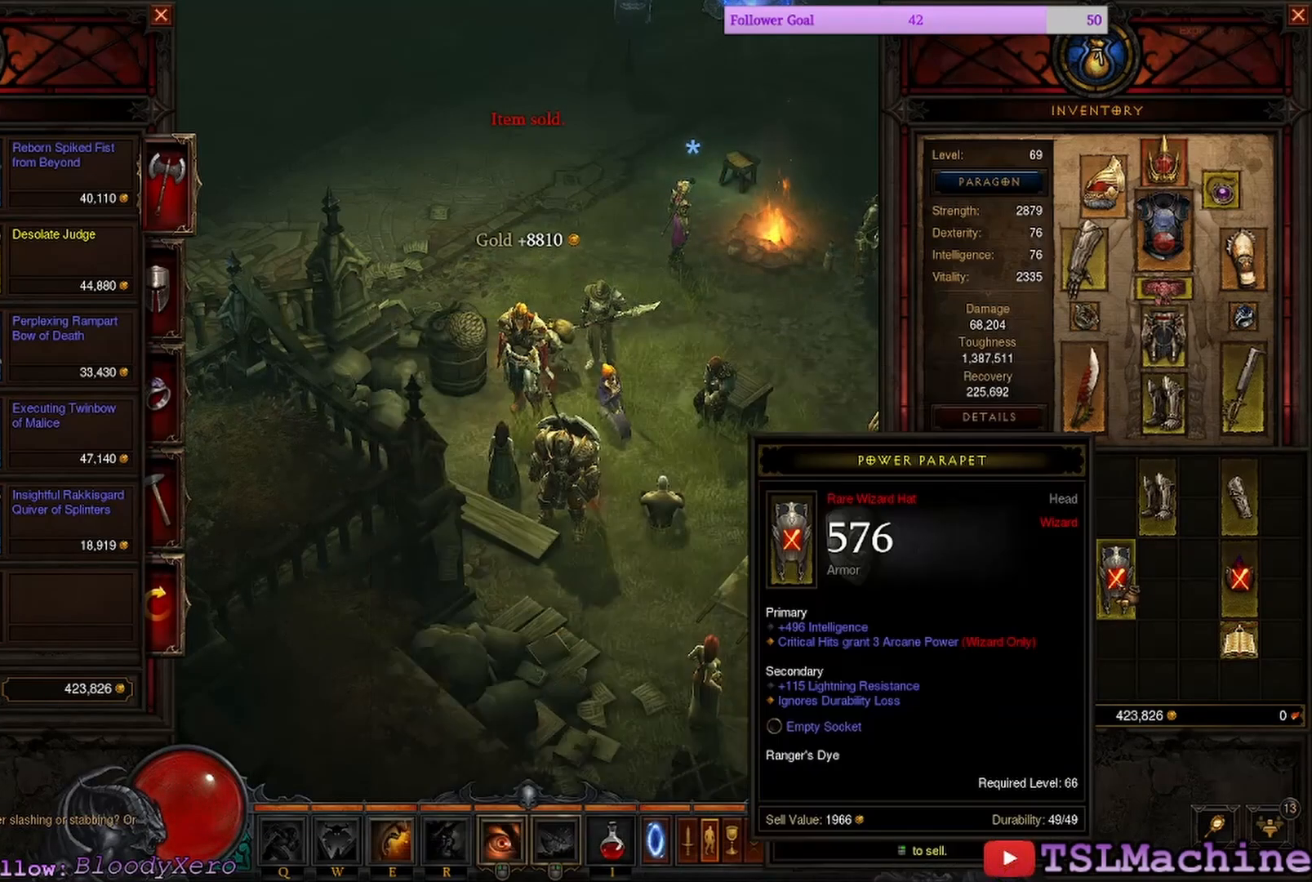
{"keys": [], "mouse": [], "events": [[117, "mouse_right", "up"]]}
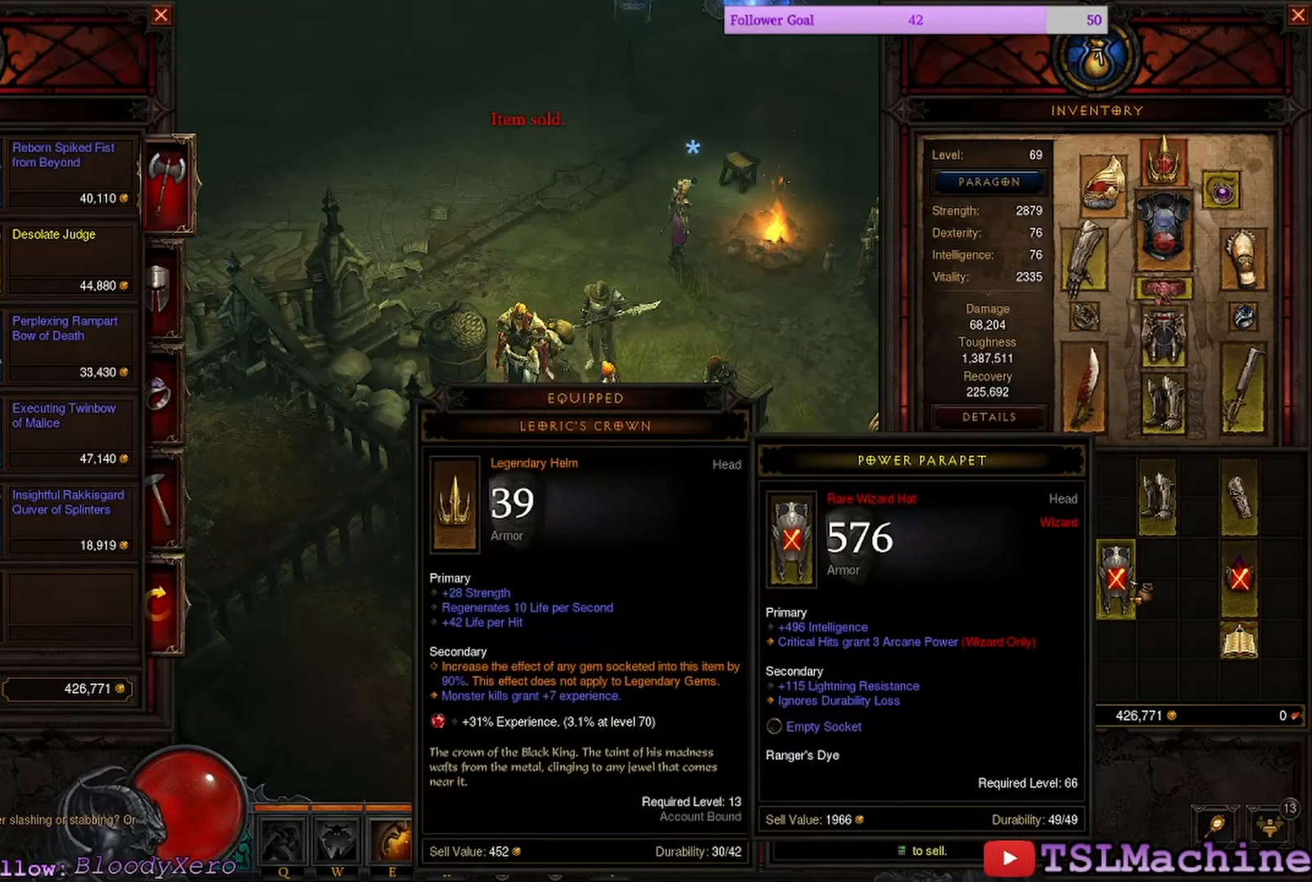
{"keys": [], "mouse": [], "events": [[134, "mouse_right", "down"], [384, "mouse_right", "up"]]}